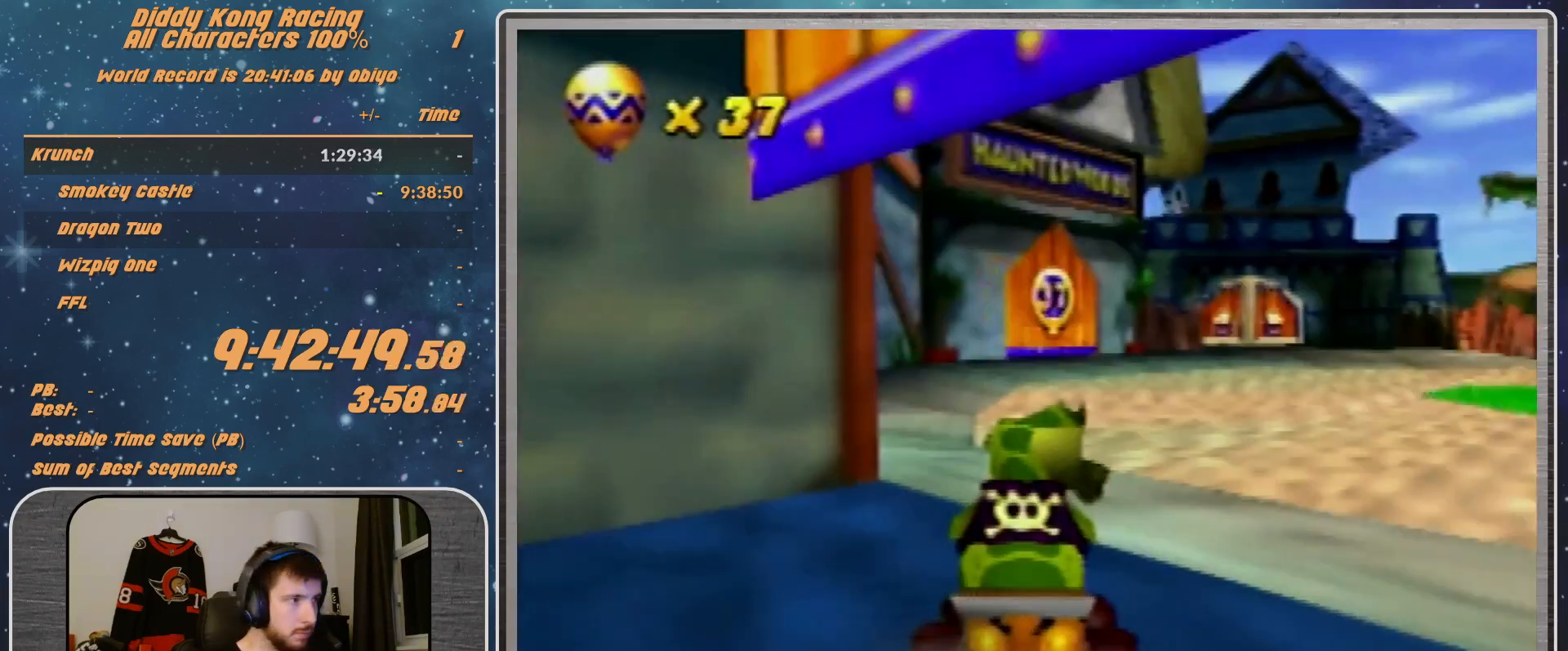
Gameplay with a controller (Nintendo layout); each line is a JSON object with the inputs held at the frame after it. "events" lists button and stick changes between this image and that frame as [ms after this image, input, new state], when the widget could be followed in between. Not read: L1 L3 R3.
{"buttons": ["A"], "left_stick": "left", "events": []}
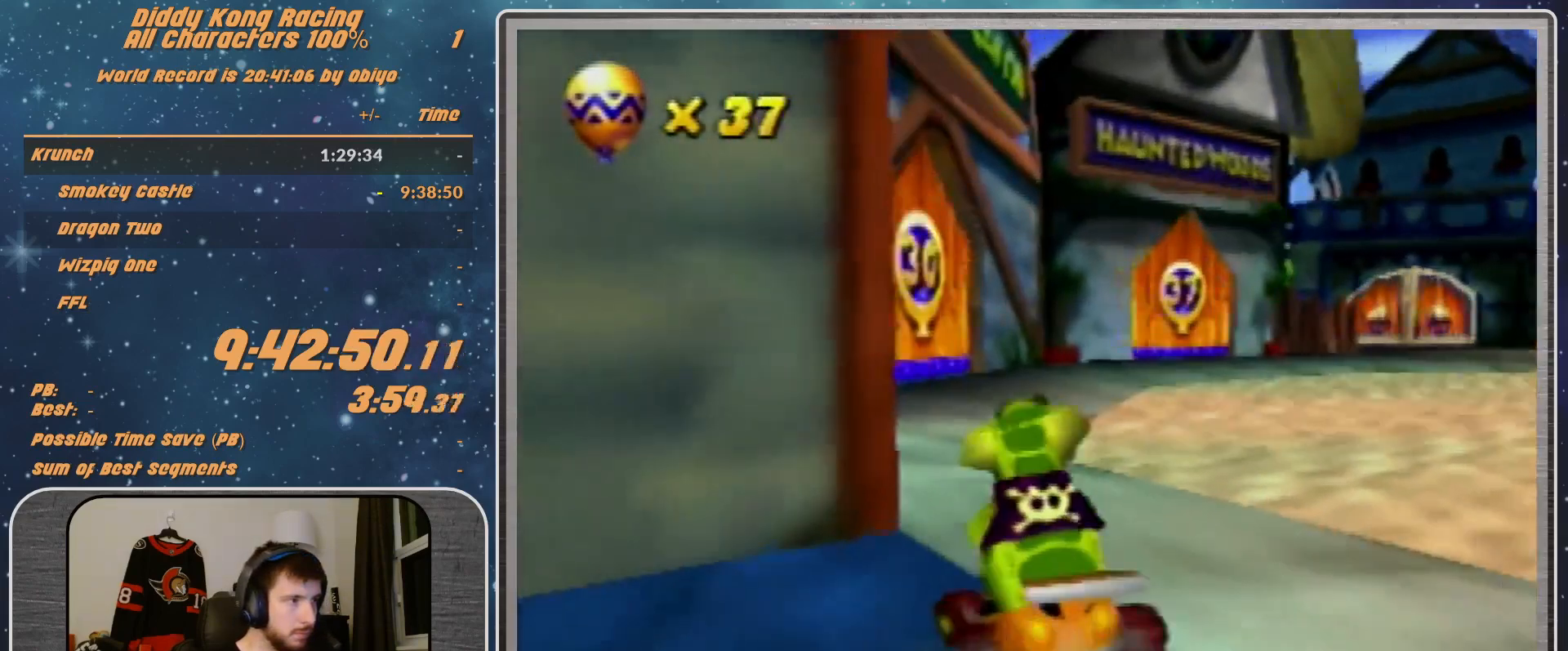
{"buttons": ["A"], "left_stick": "left", "events": []}
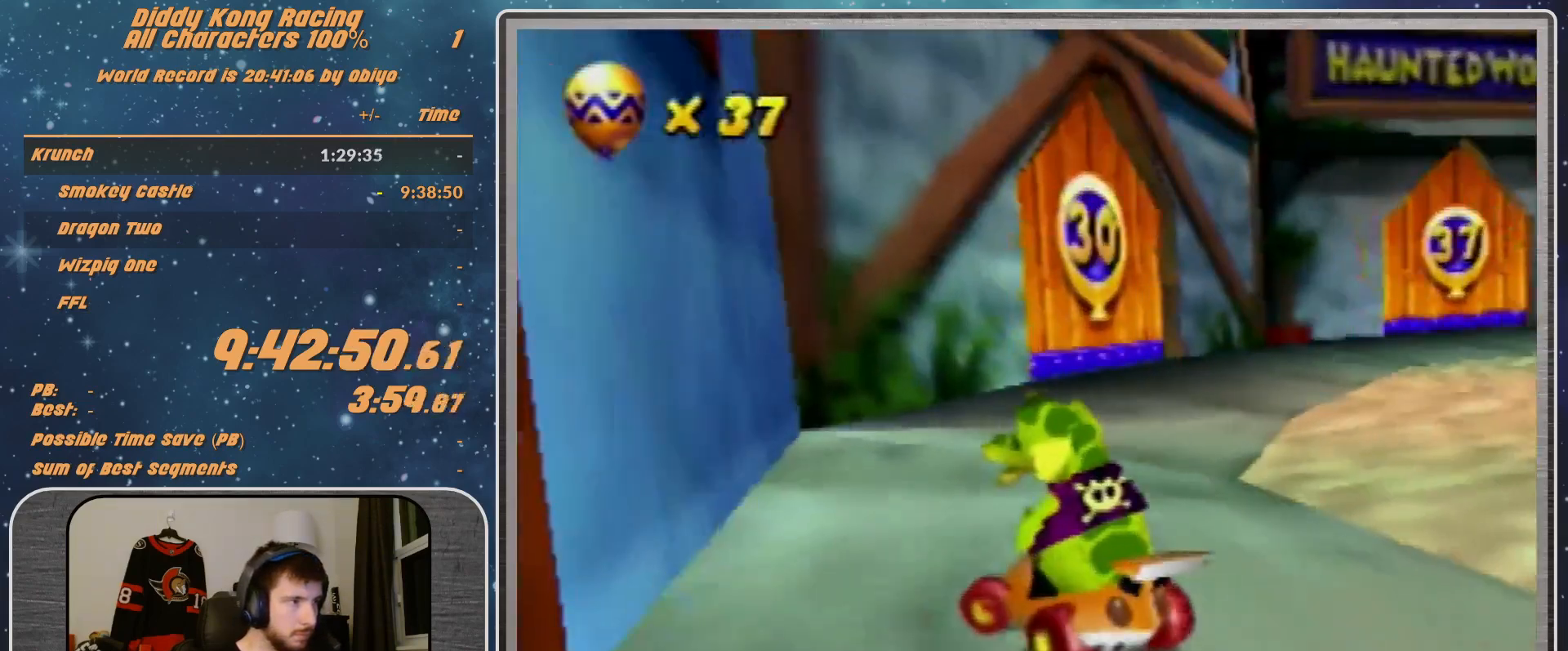
{"buttons": ["A", "R1"], "left_stick": "left", "events": [[167, "R1", "down"]]}
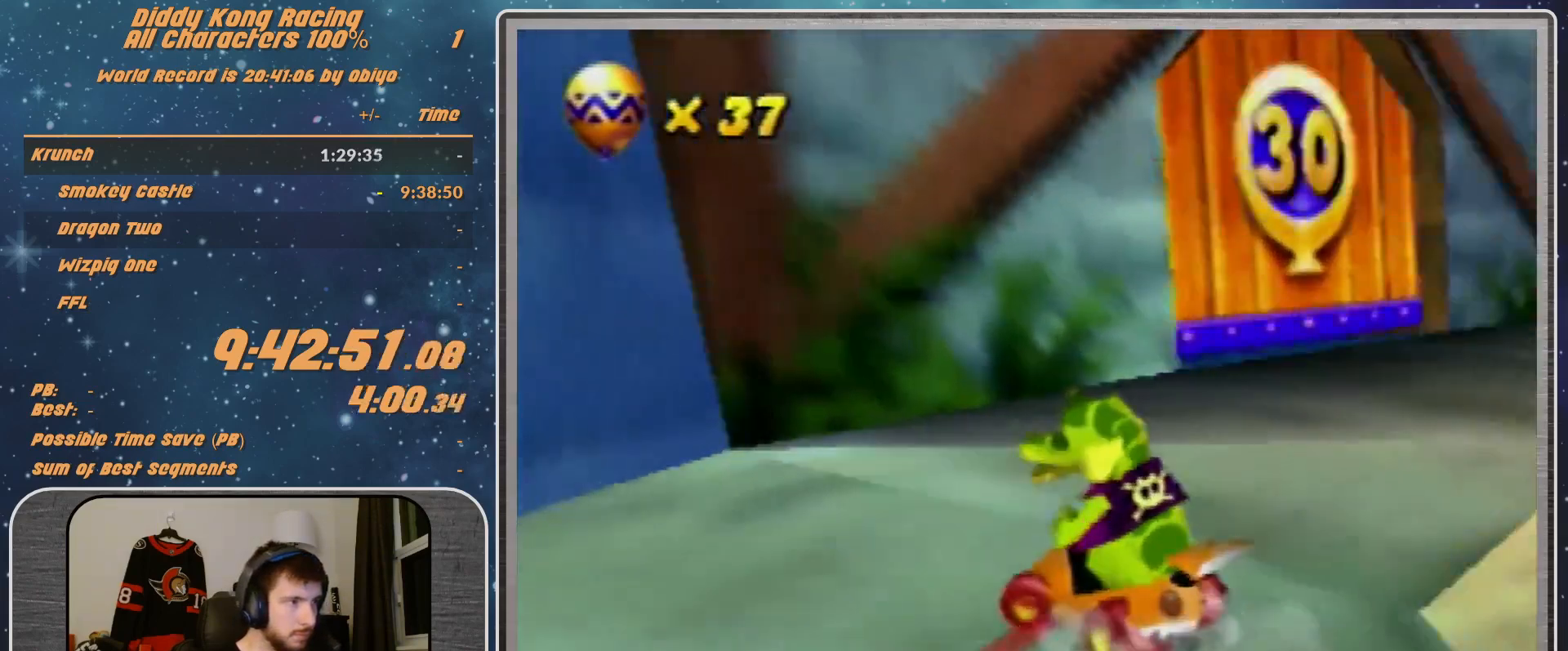
{"buttons": ["A", "R1"], "left_stick": "left", "events": []}
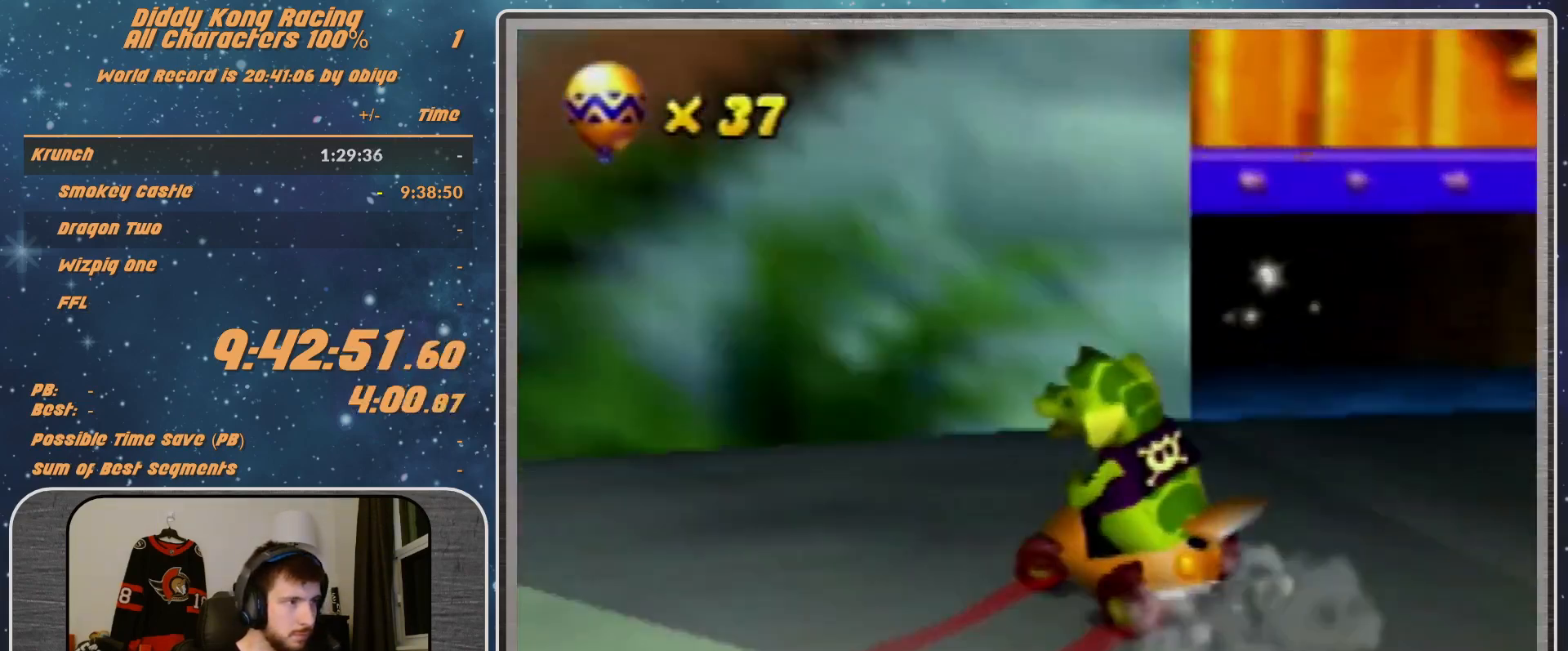
{"buttons": ["A"], "left_stick": "center", "events": [[100, "left_stick", "right"], [167, "R1", "up"], [433, "left_stick", "center"]]}
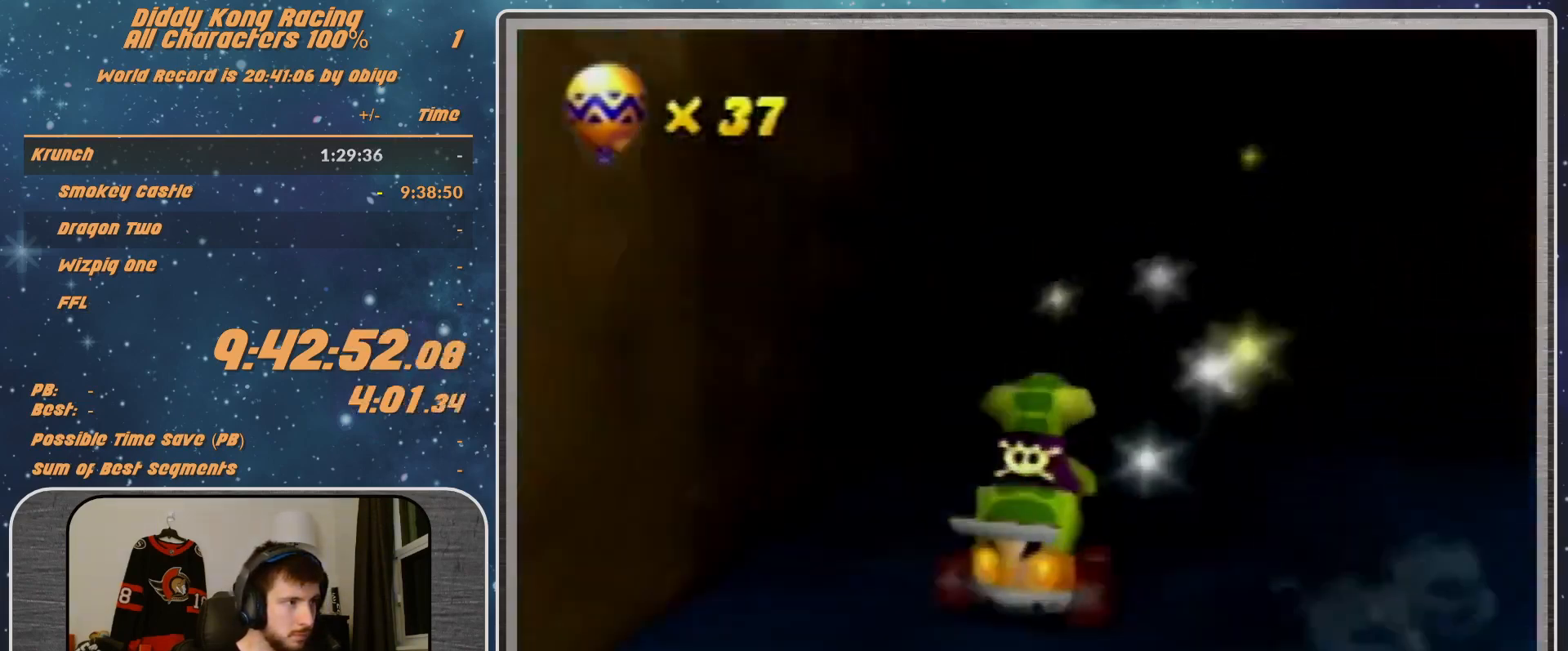
{"buttons": [], "left_stick": "center", "events": [[233, "A", "up"]]}
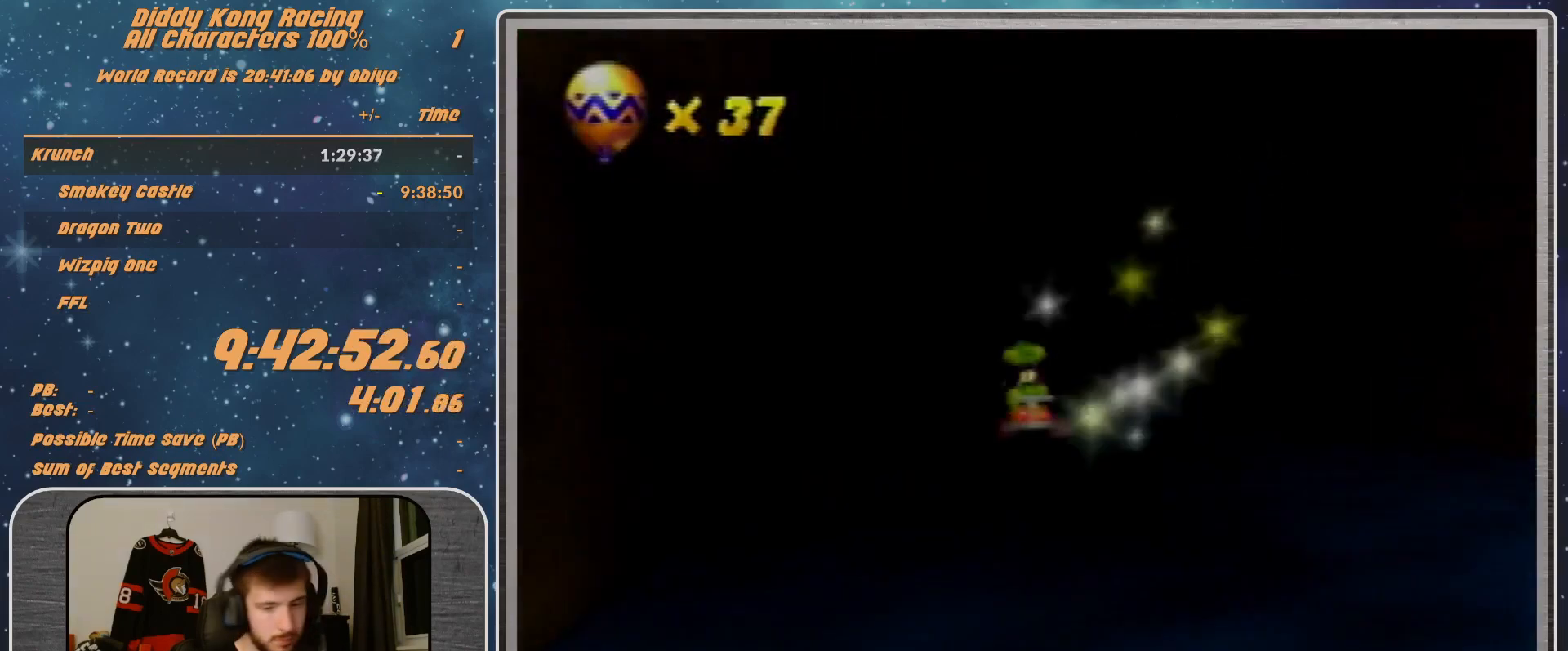
{"buttons": [], "left_stick": "center", "events": []}
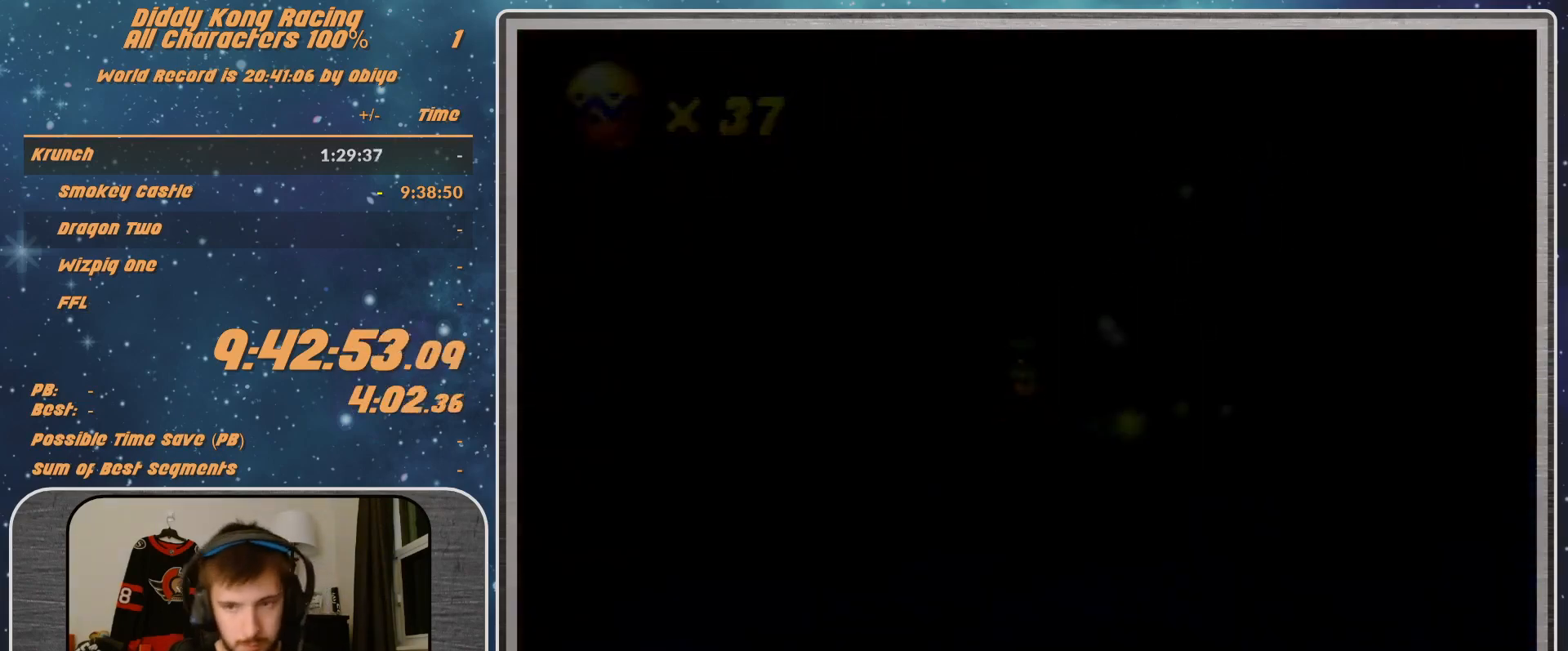
{"buttons": [], "left_stick": "center", "events": []}
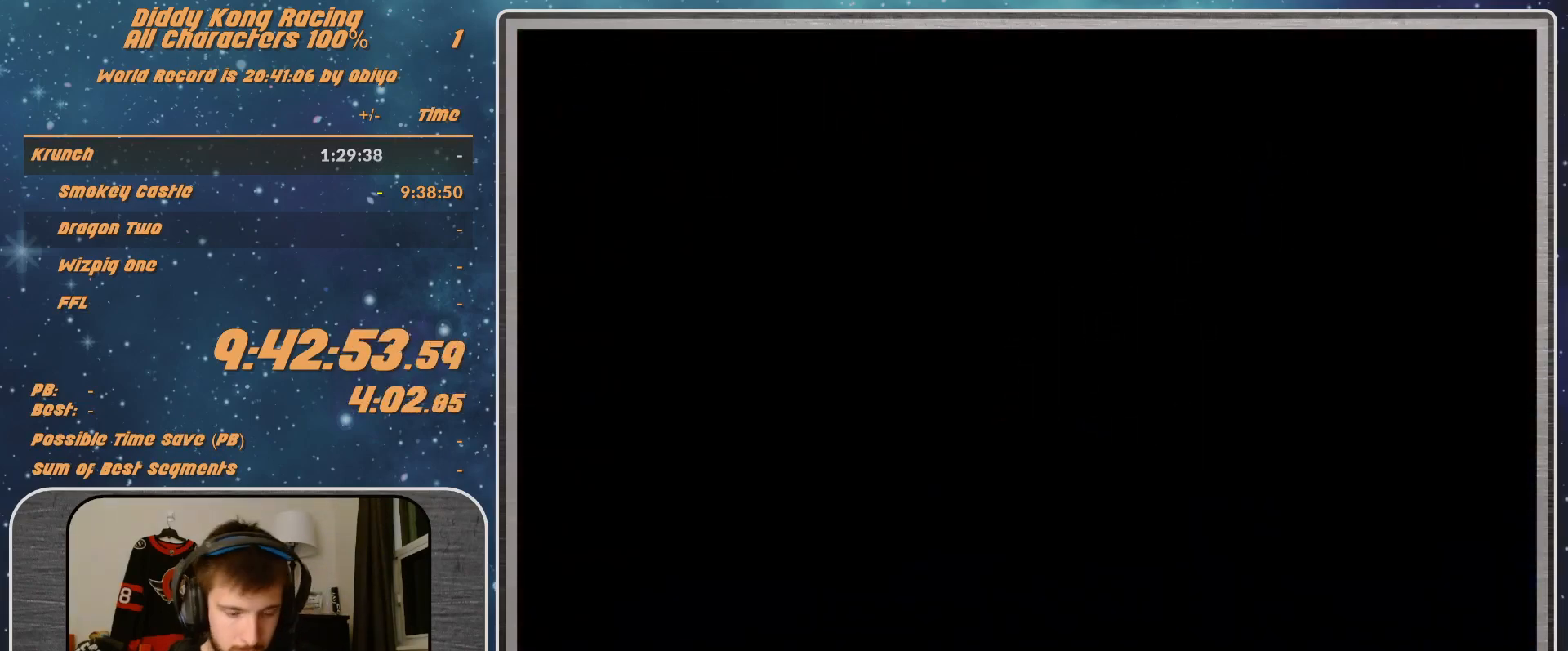
{"buttons": [], "left_stick": "center", "events": []}
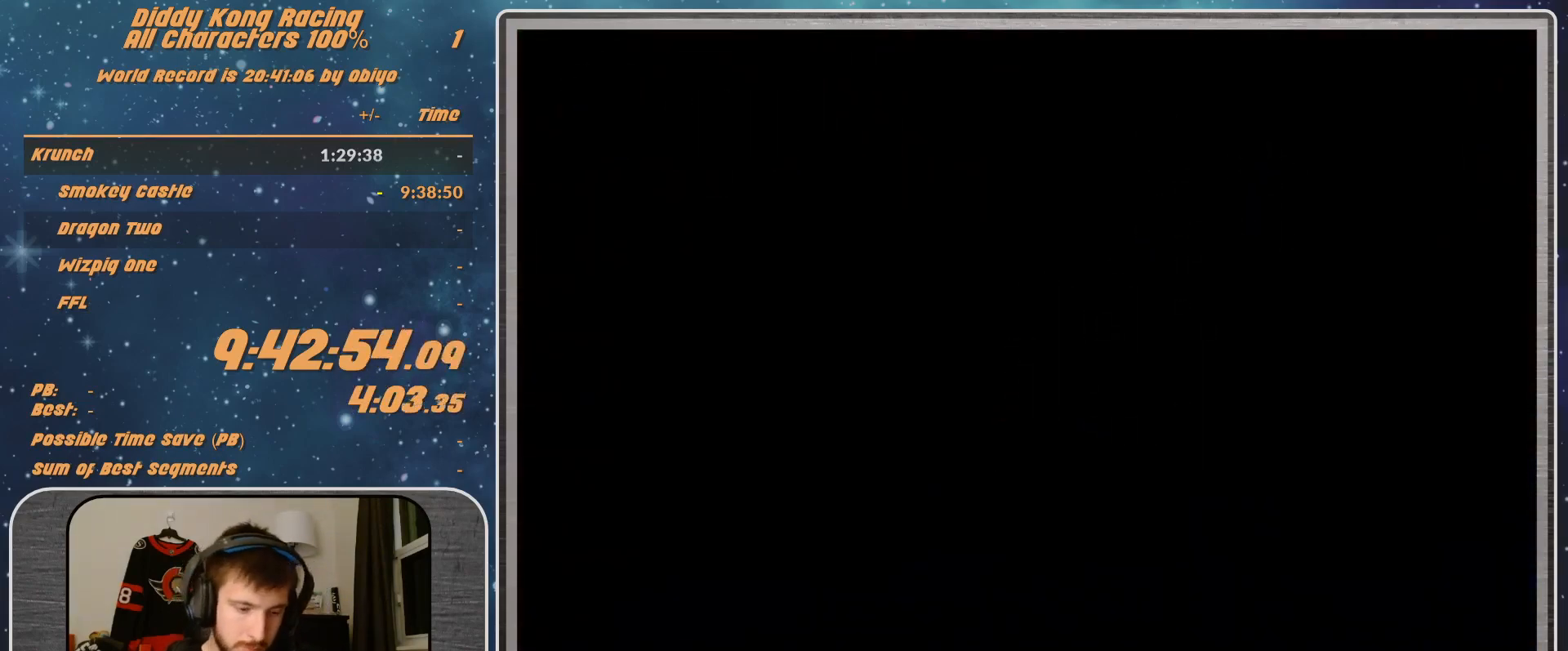
{"buttons": [], "left_stick": "center", "events": []}
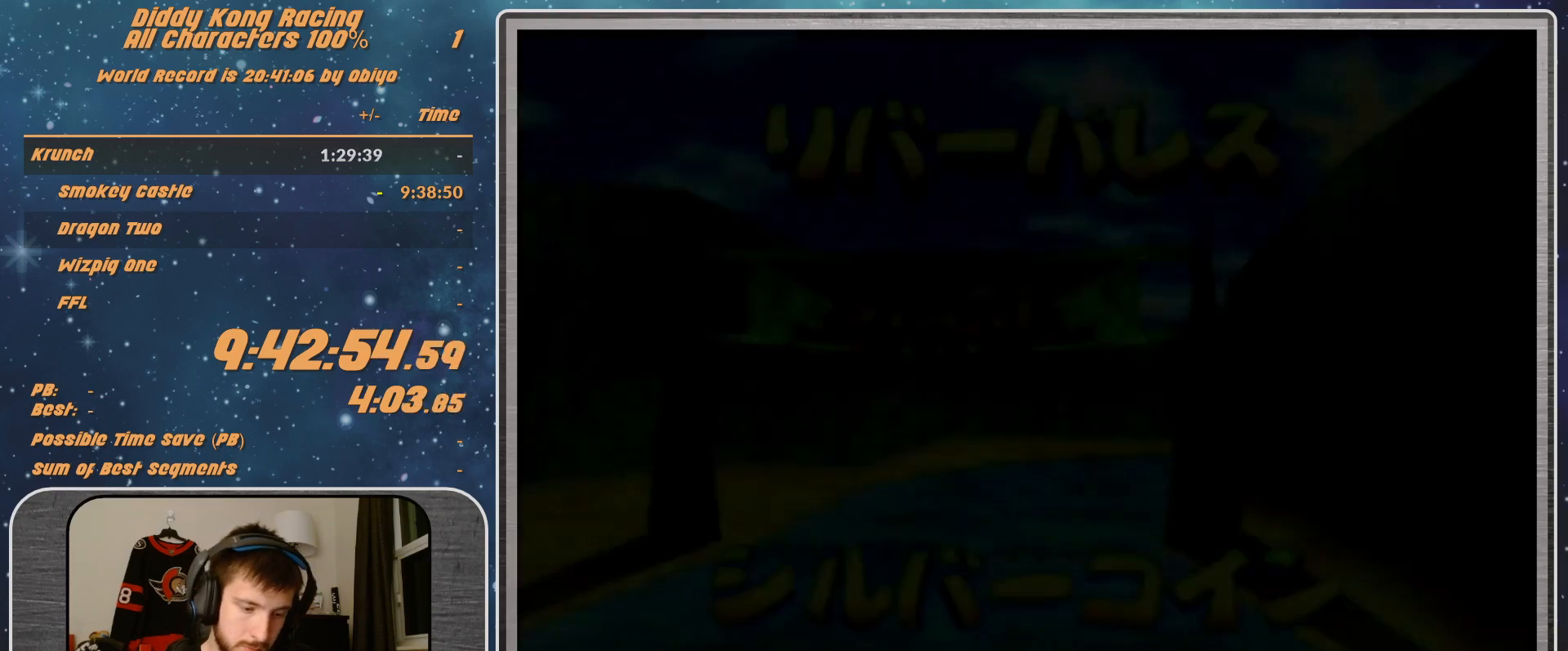
{"buttons": [], "left_stick": "center", "events": [[233, "A", "down"], [300, "A", "up"]]}
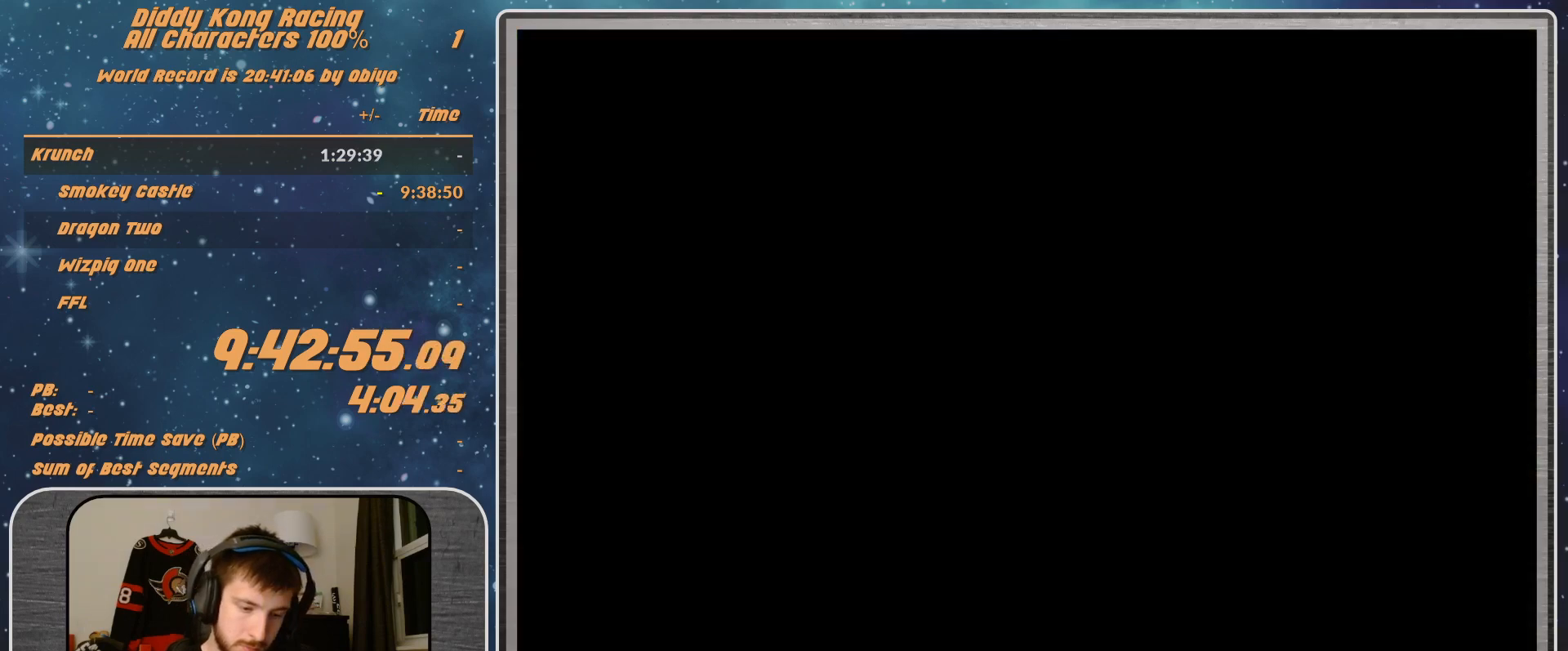
{"buttons": [], "left_stick": "center", "events": []}
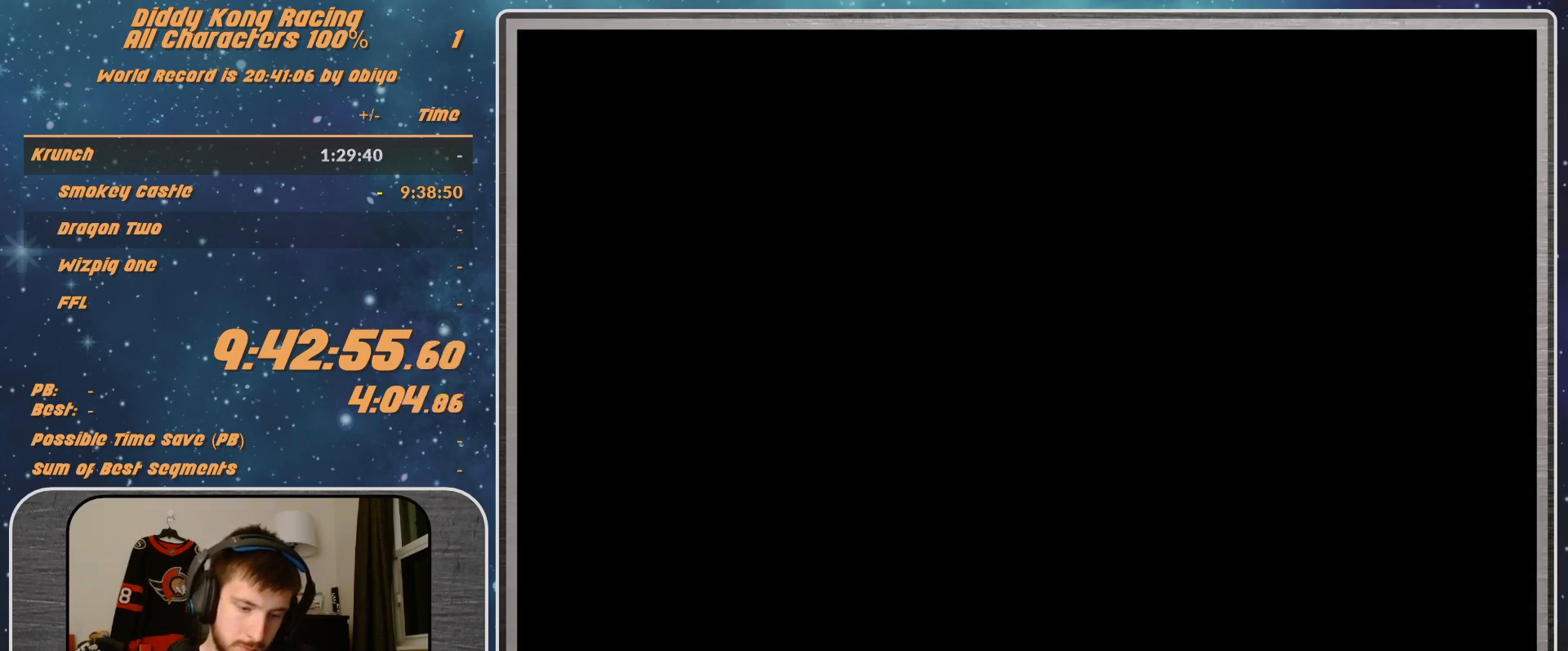
{"buttons": [], "left_stick": "center", "events": []}
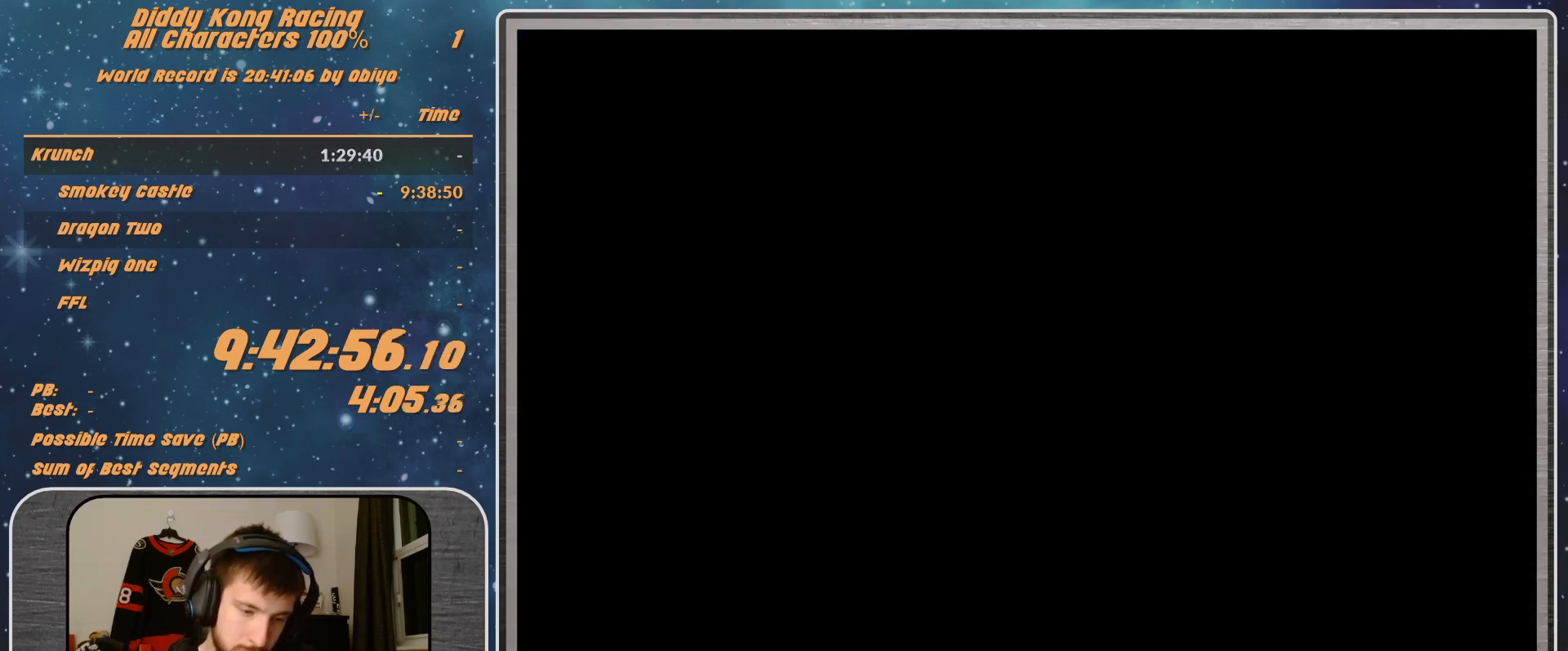
{"buttons": [], "left_stick": "center", "events": []}
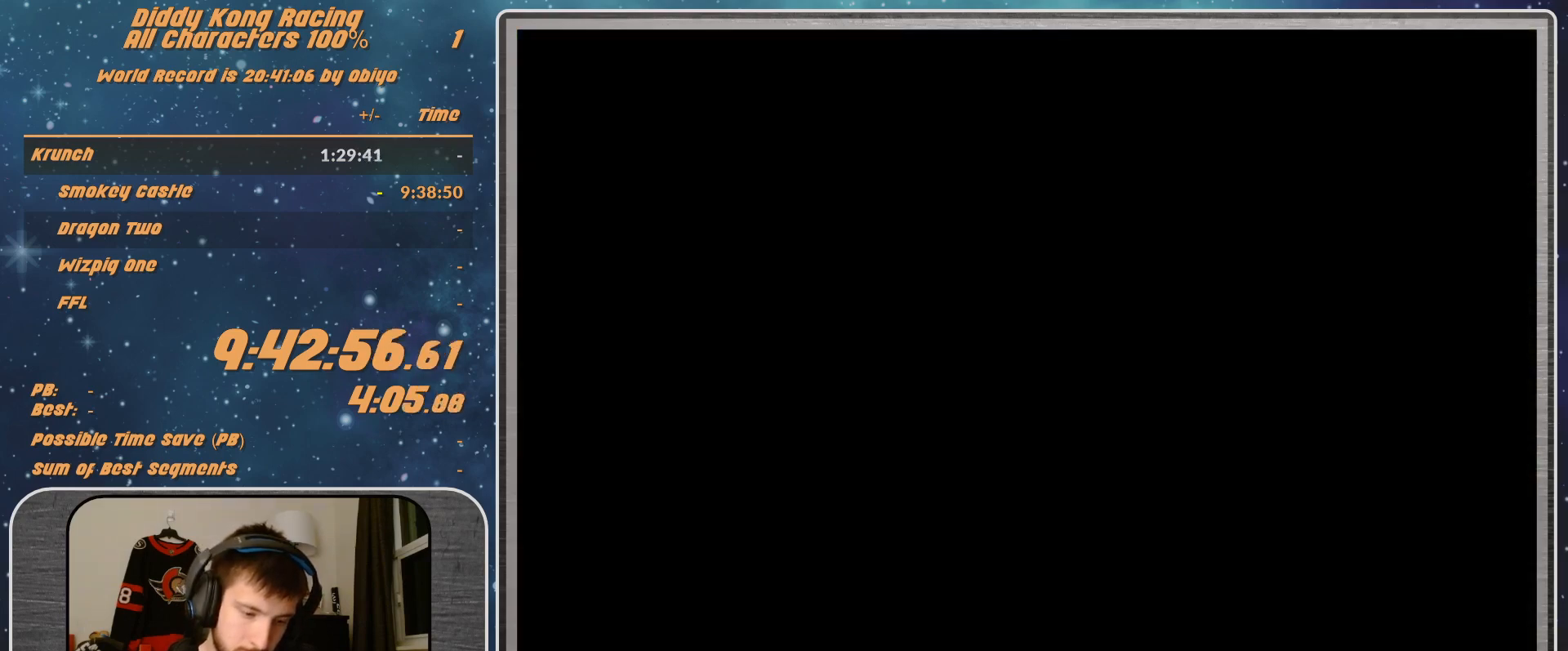
{"buttons": [], "left_stick": "center", "events": []}
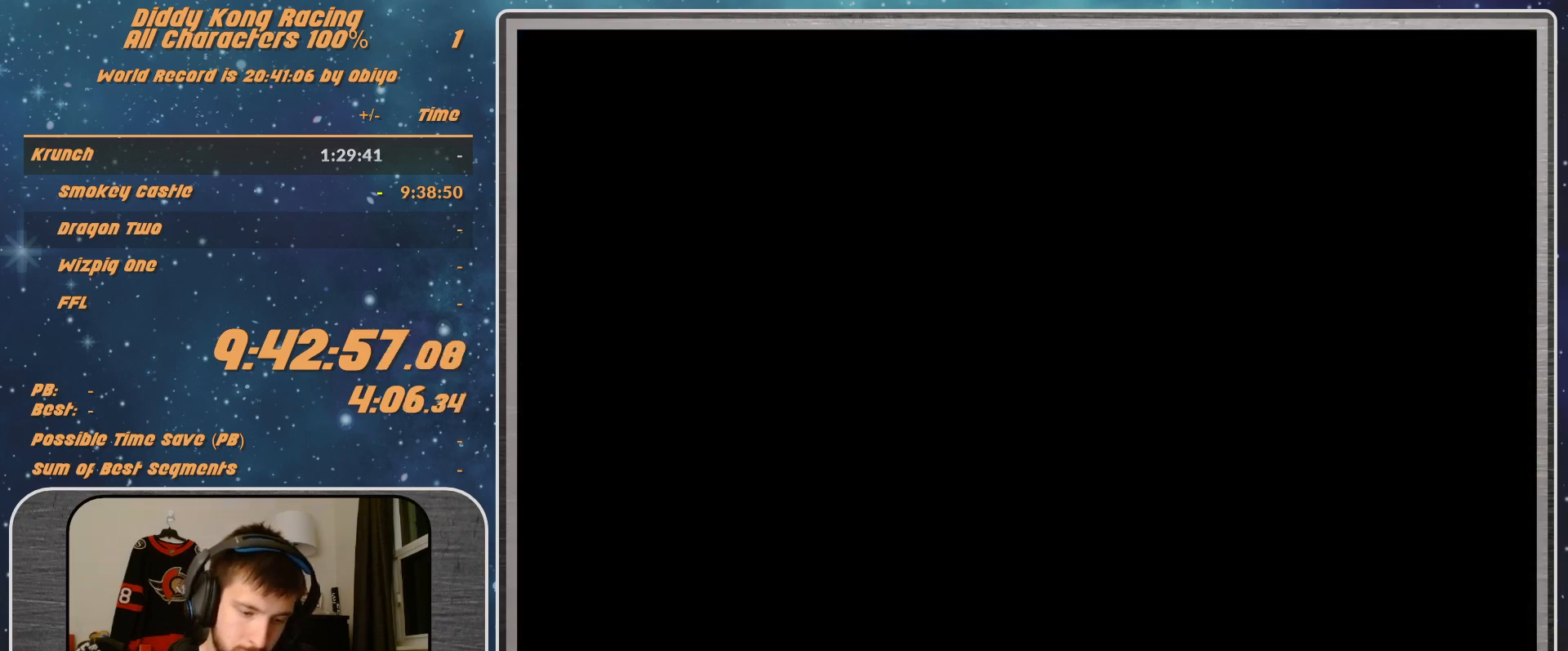
{"buttons": [], "left_stick": "center", "events": [[300, "A", "down"], [333, "A", "up"], [400, "A", "down"], [433, "A", "up"]]}
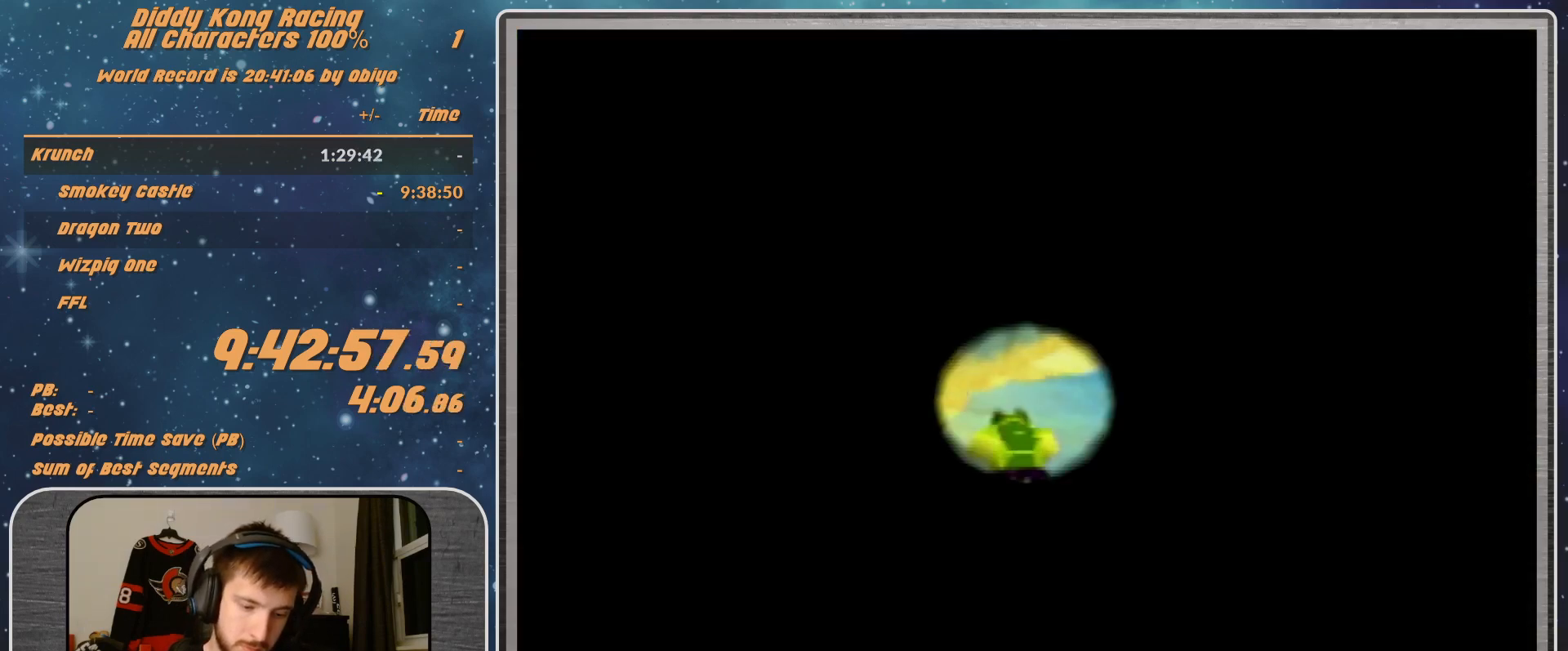
{"buttons": [], "left_stick": "center", "events": [[67, "A", "down"], [100, "A", "up"]]}
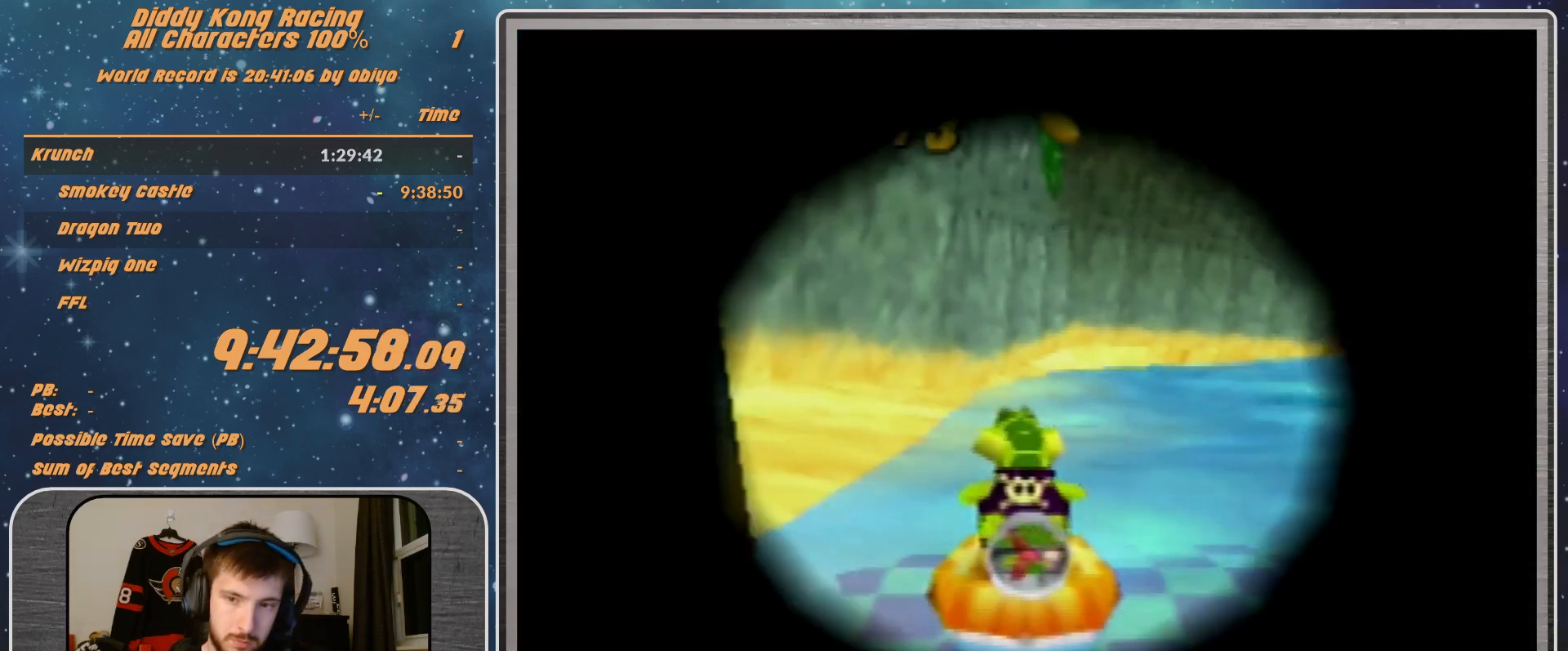
{"buttons": [], "left_stick": "center", "events": []}
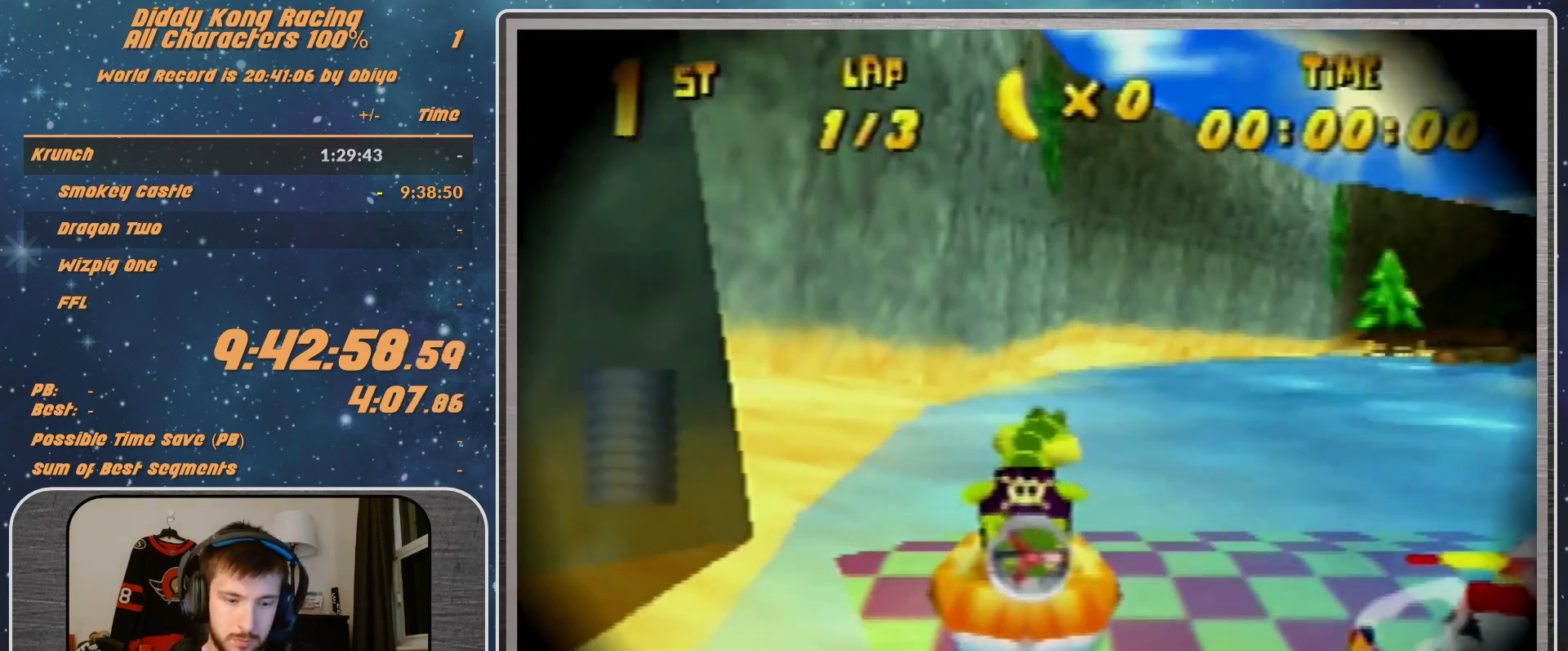
{"buttons": [], "left_stick": "center", "events": []}
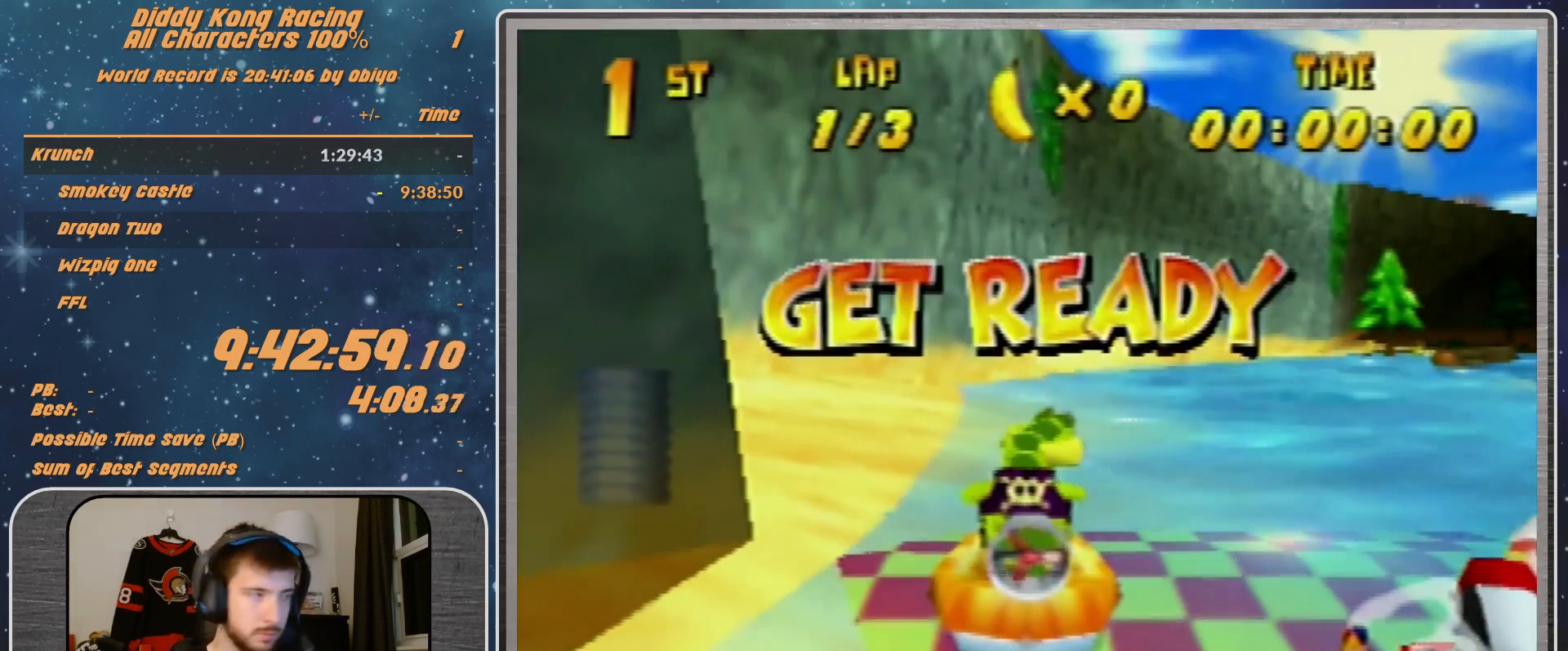
{"buttons": [], "left_stick": "center", "events": []}
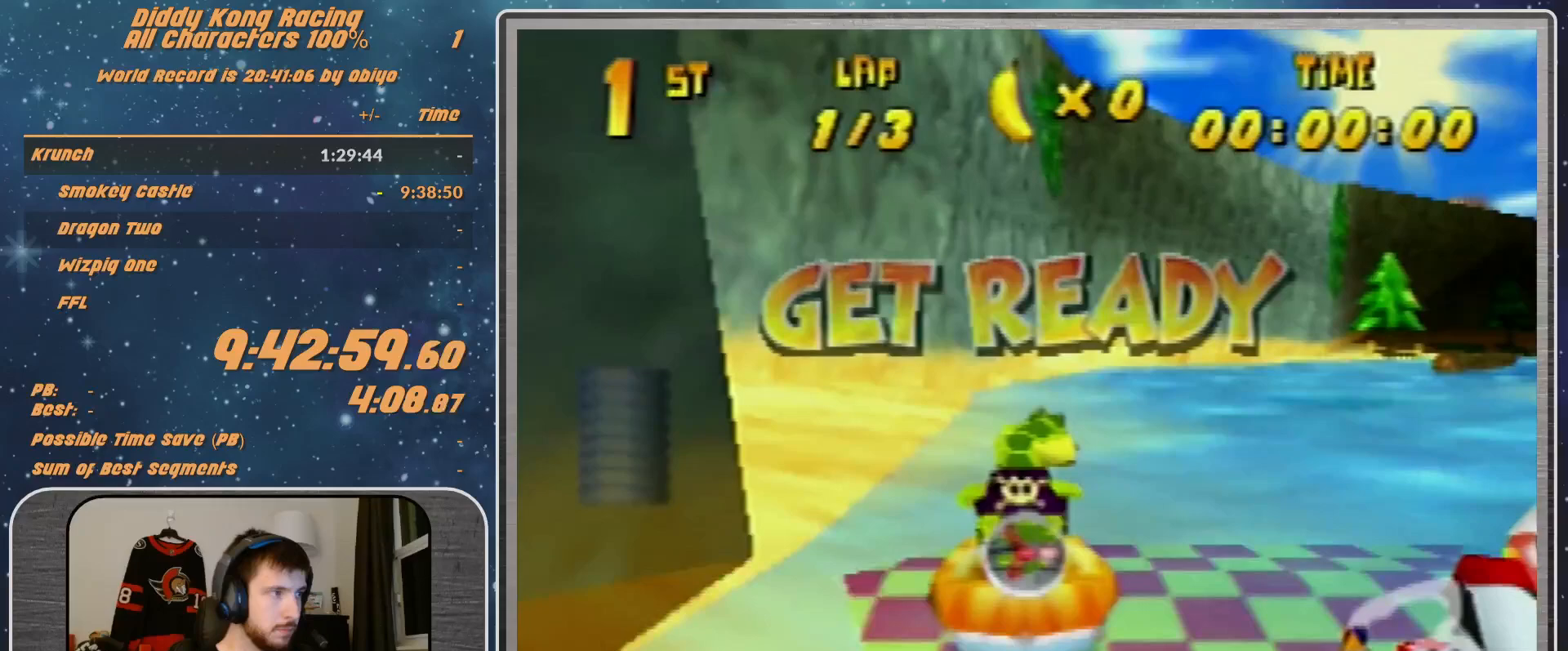
{"buttons": ["A"], "left_stick": "center", "events": [[367, "A", "down"]]}
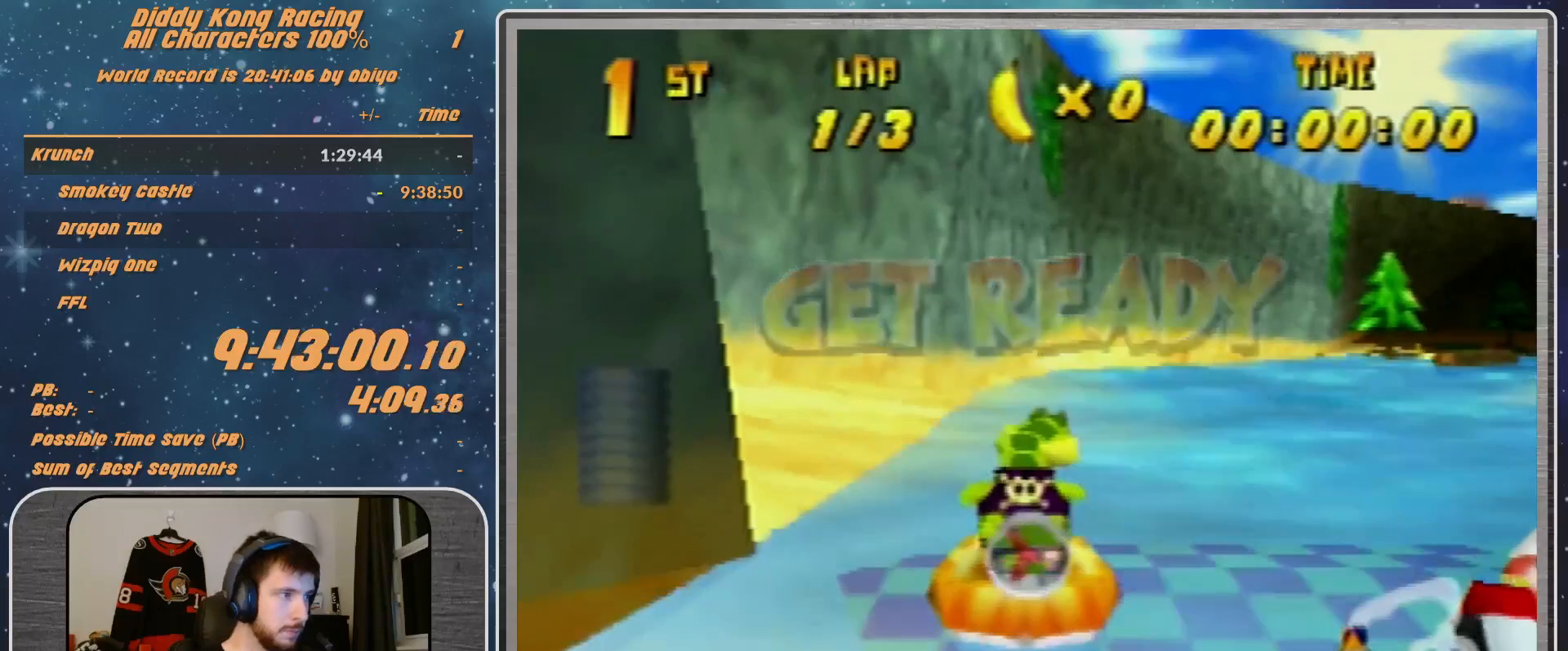
{"buttons": ["A", "R1"], "left_stick": "up-right", "events": [[133, "left_stick", "up-right"], [233, "R1", "down"]]}
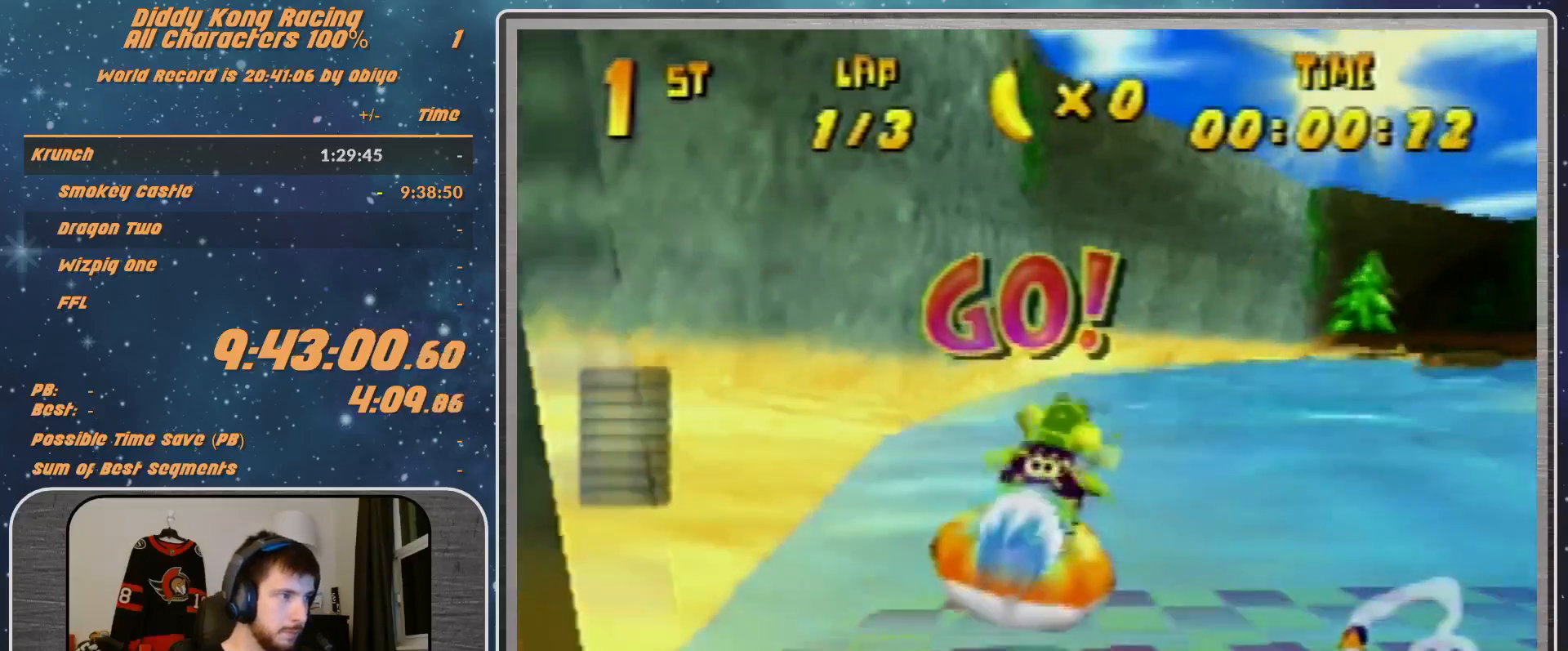
{"buttons": ["A", "R1"], "left_stick": "up-right", "events": [[133, "left_stick", "up-left"], [200, "left_stick", "up-right"]]}
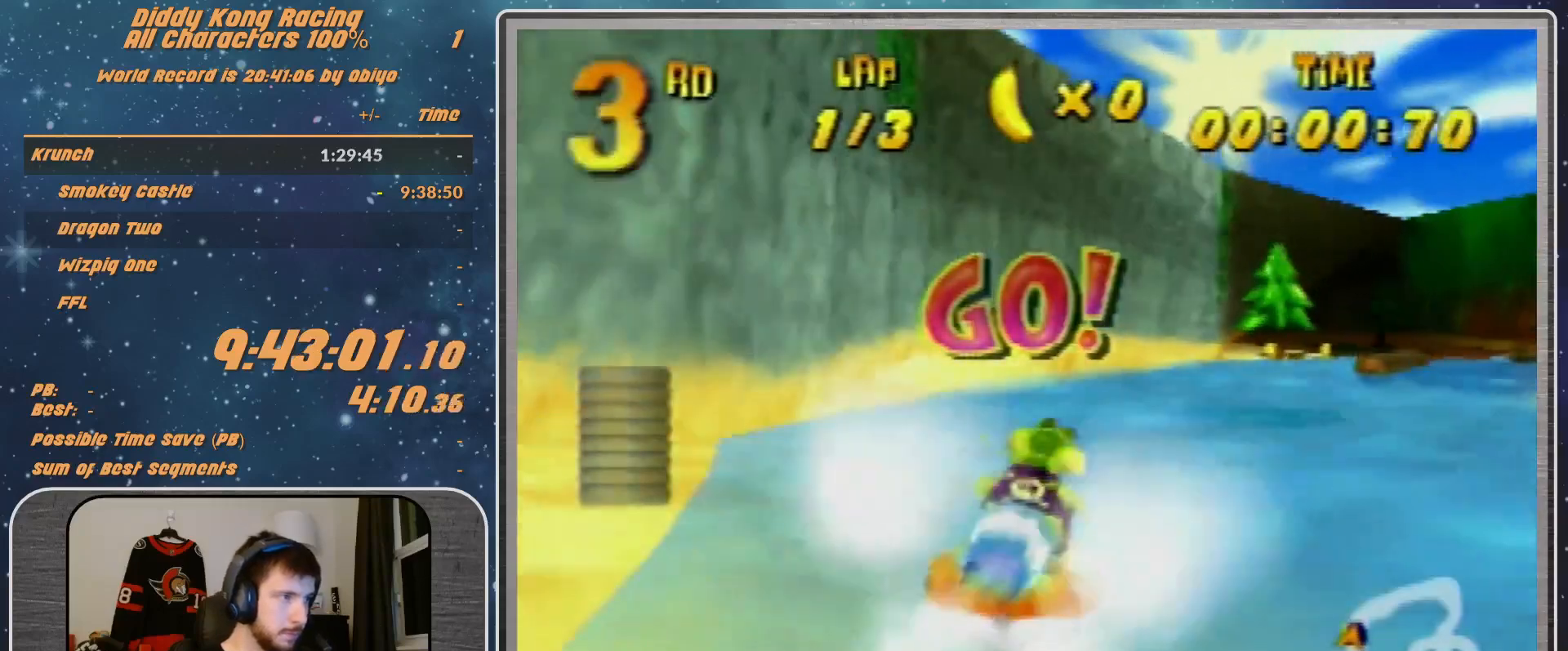
{"buttons": ["A", "R1"], "left_stick": "up-right", "events": [[33, "left_stick", "up"], [300, "left_stick", "up-right"]]}
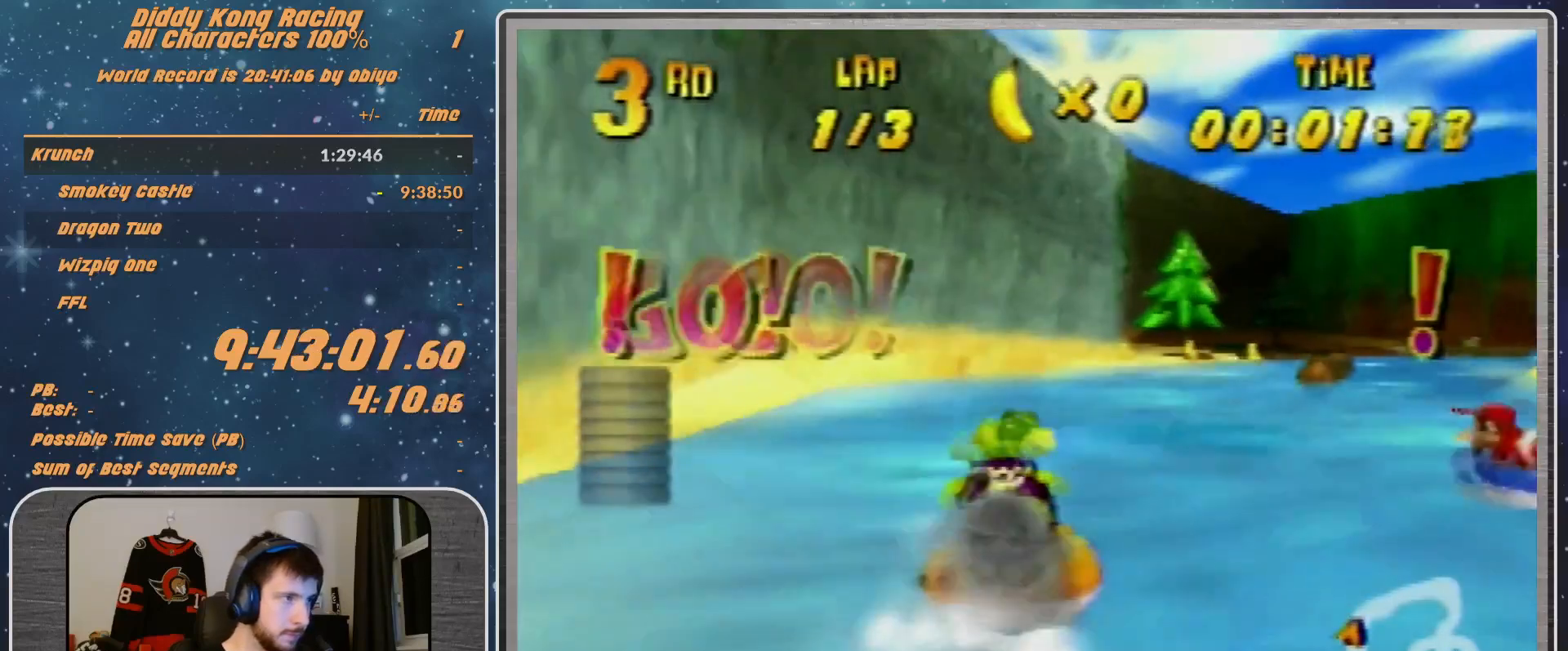
{"buttons": ["A", "R1"], "left_stick": "up-left", "events": [[200, "left_stick", "up-left"]]}
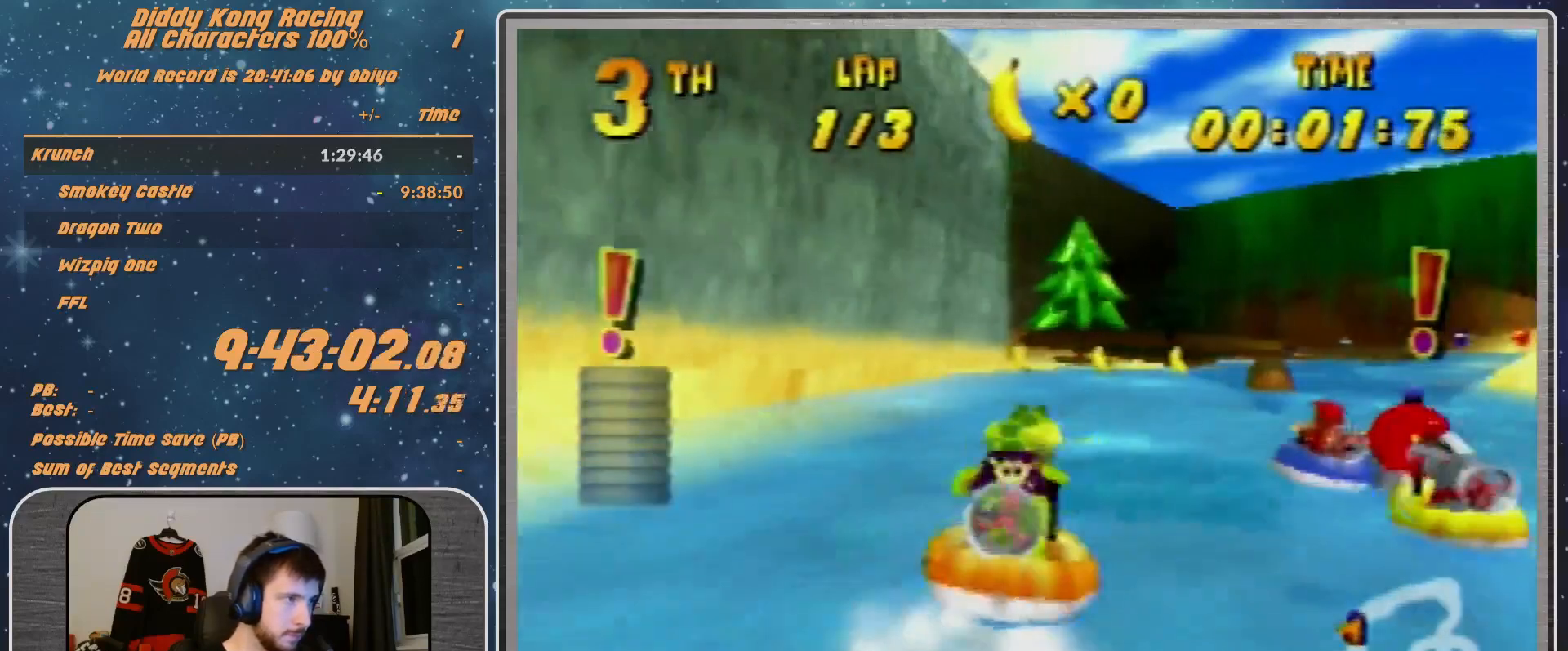
{"buttons": ["A", "R1"], "left_stick": "up-right", "events": [[100, "left_stick", "up-right"], [233, "left_stick", "up-left"], [433, "left_stick", "up-right"]]}
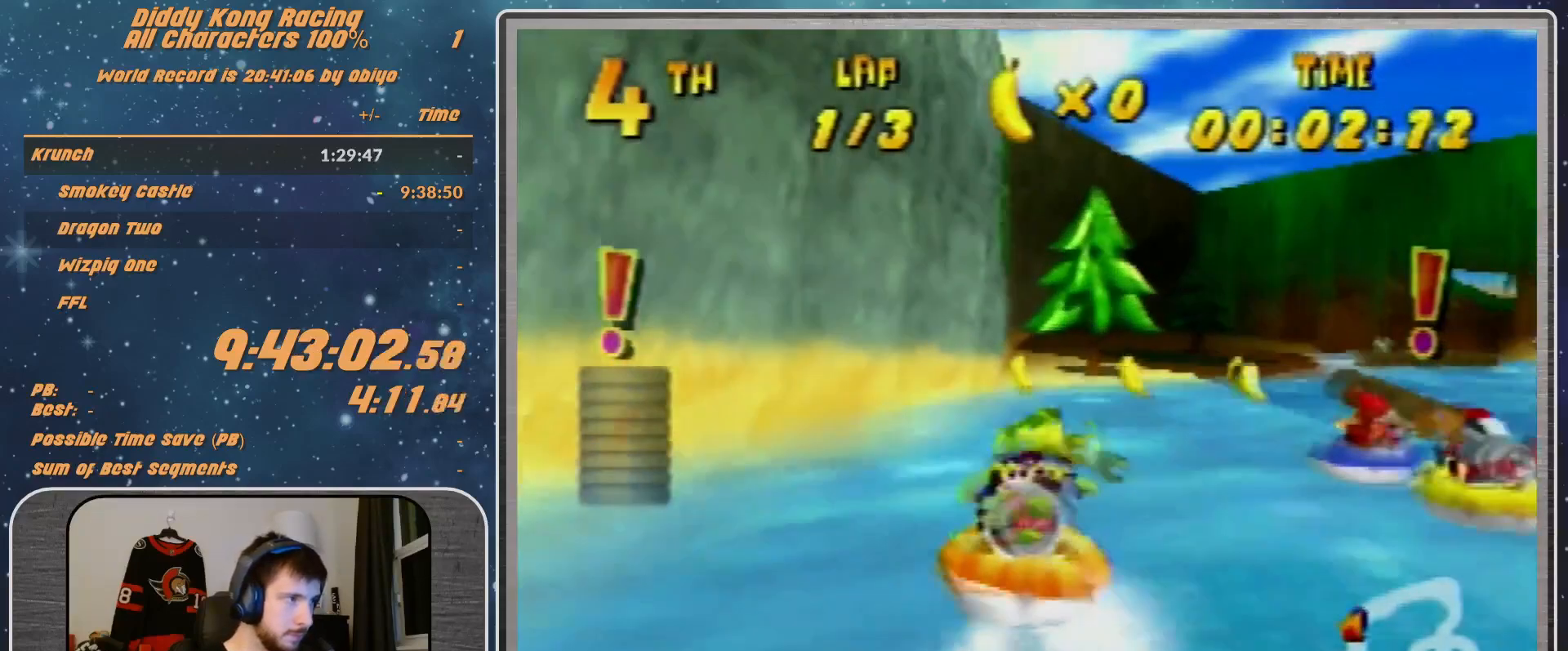
{"buttons": ["A", "R1"], "left_stick": "up-right", "events": [[133, "left_stick", "up-left"], [333, "left_stick", "up-right"]]}
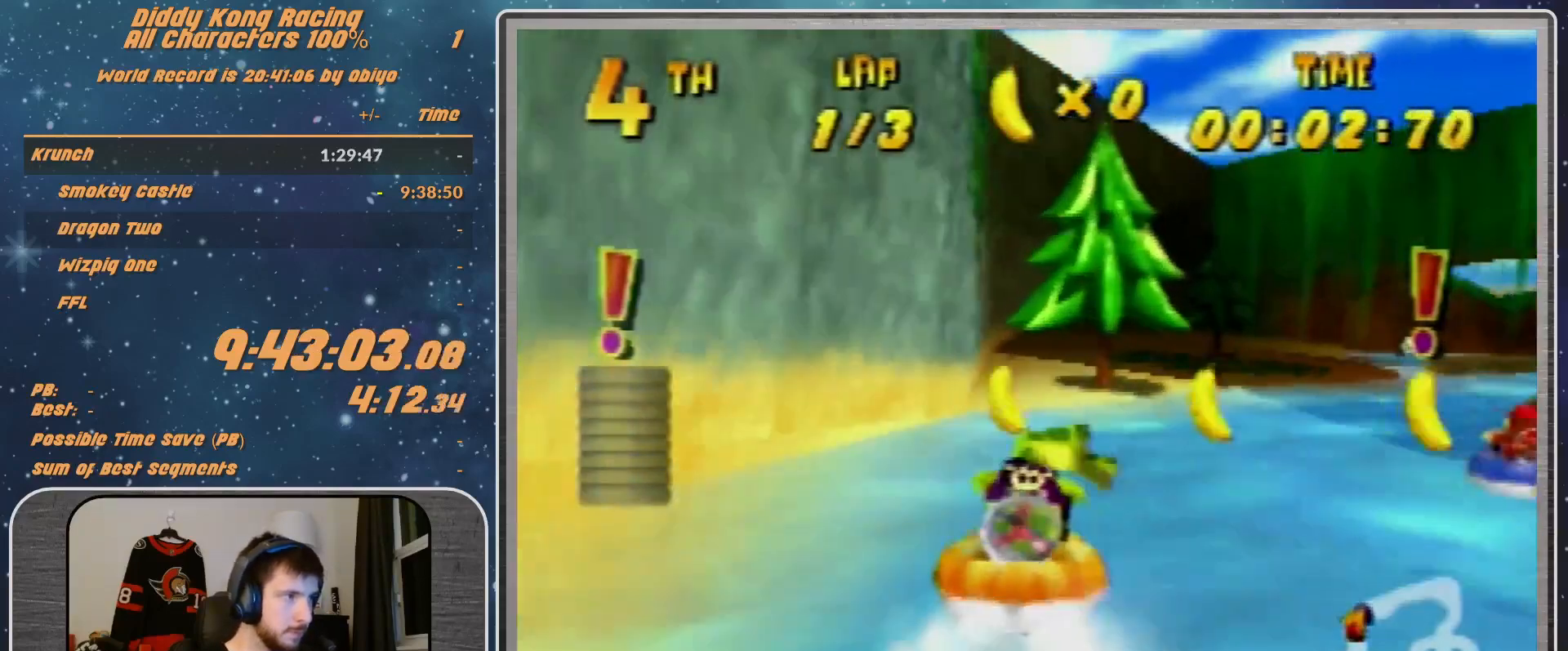
{"buttons": ["A", "R1"], "left_stick": "up-right", "events": []}
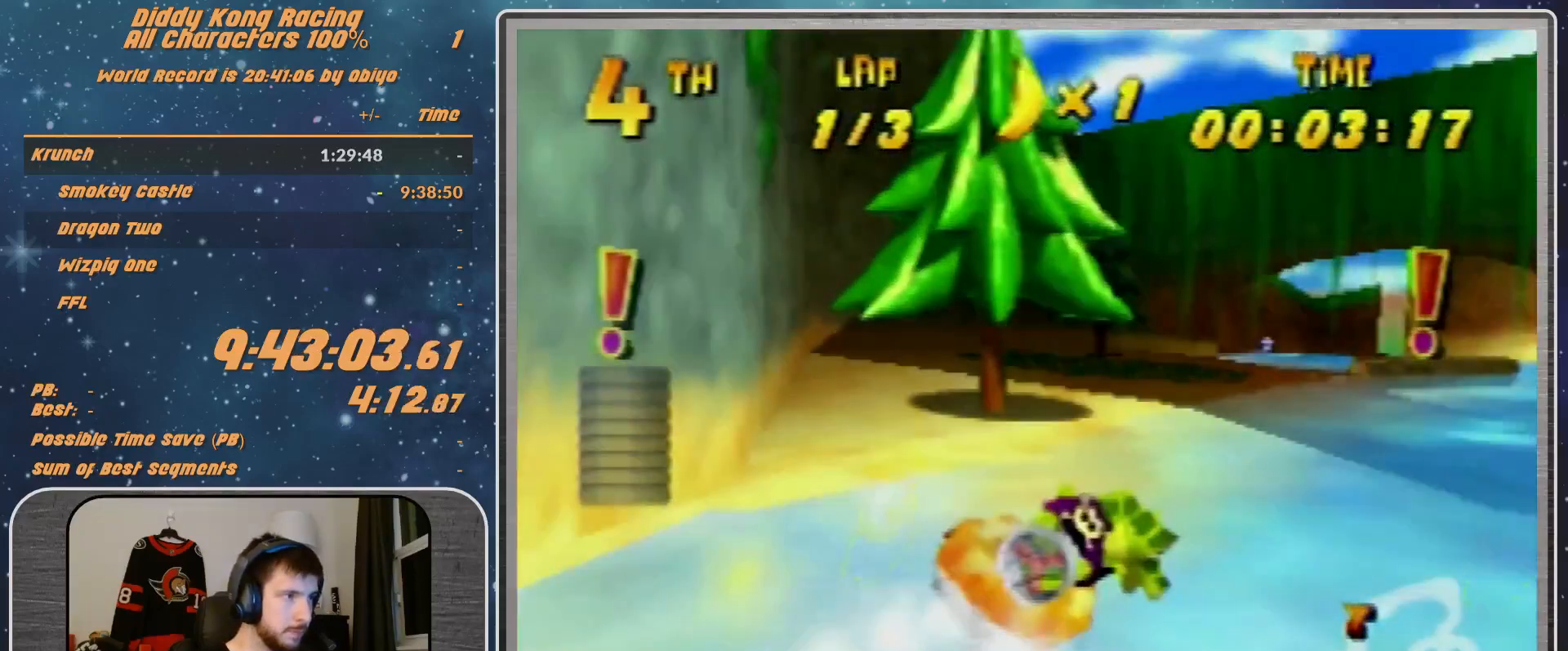
{"buttons": ["A", "R1"], "left_stick": "up-right", "events": [[67, "left_stick", "up-left"], [400, "left_stick", "up-right"]]}
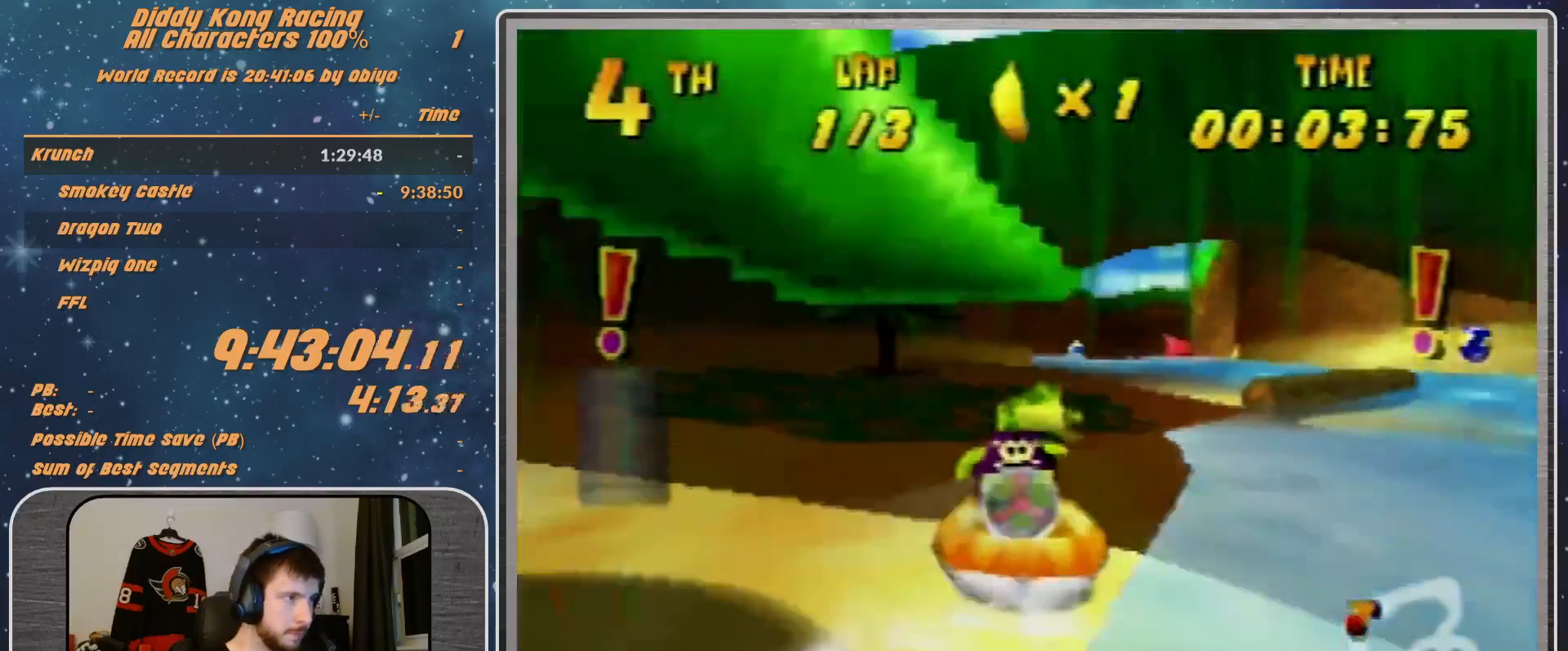
{"buttons": ["A", "R1"], "left_stick": "up-left", "events": [[200, "left_stick", "up-left"]]}